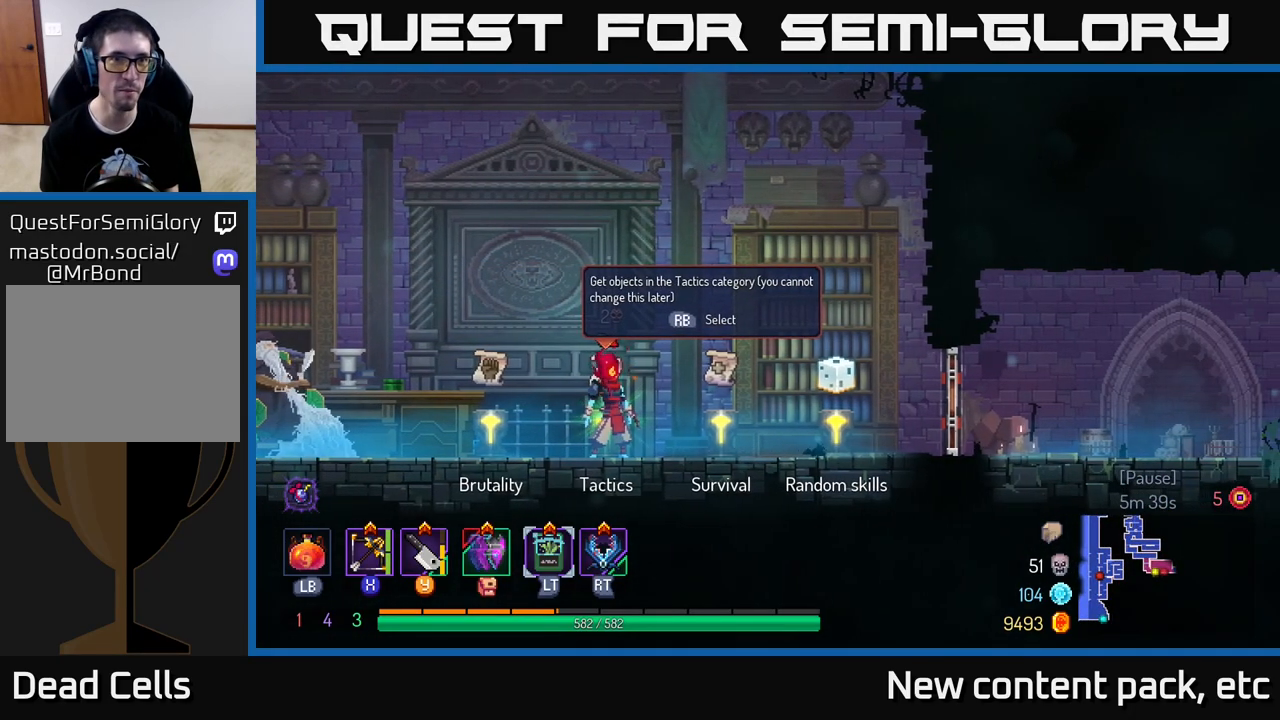
Gameplay with a controller (Xbox layout); each line is a JSON object with the inputs held at the frame after it. "events" lists button and stick changes between this image and that frame as [ms after this image, input, new state], when the widget could be followed in between.
{"buttons": [], "left_stick": "center", "right_stick": "center", "events": []}
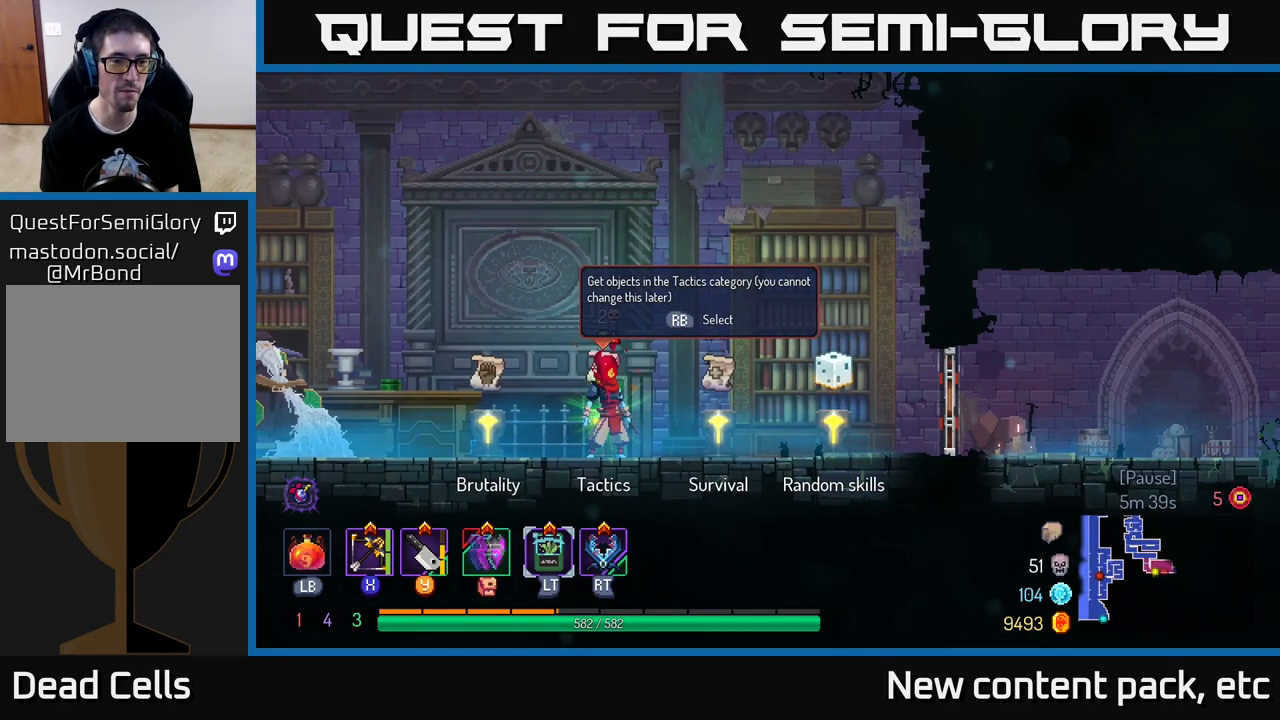
{"buttons": [], "left_stick": "center", "right_stick": "center", "events": []}
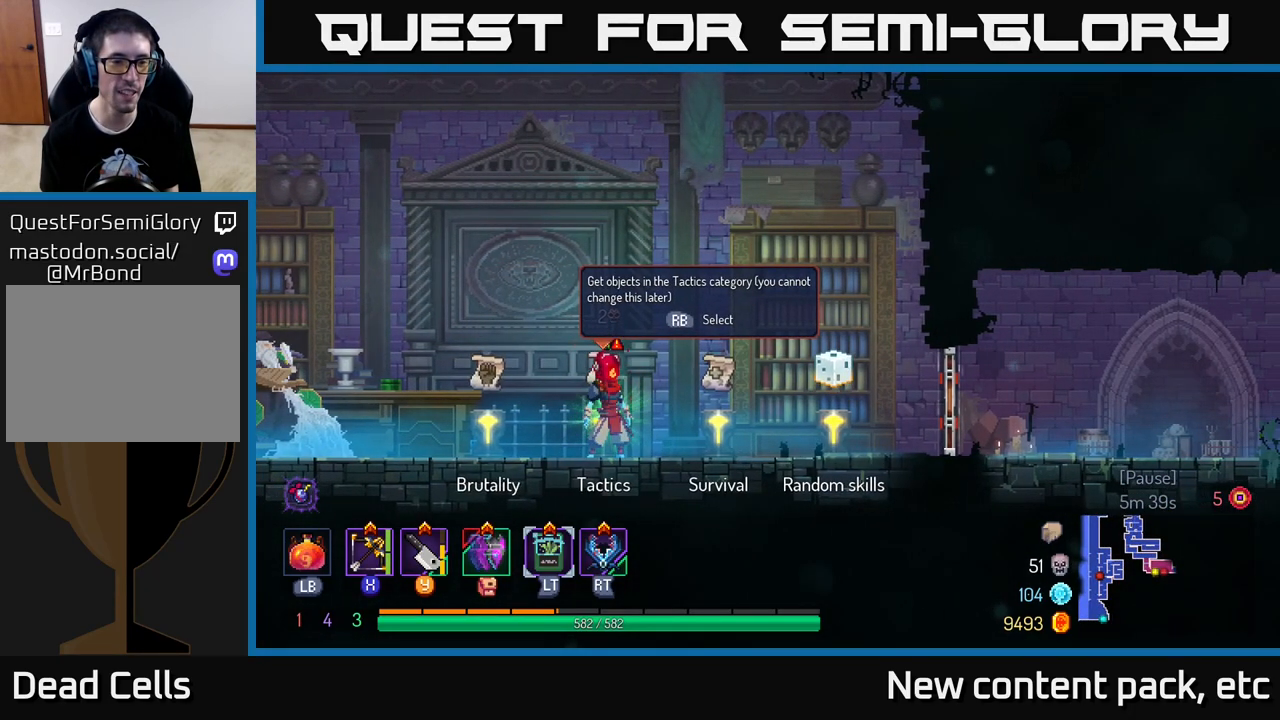
{"buttons": [], "left_stick": "left", "right_stick": "center", "events": [[450, "left_stick", "left"]]}
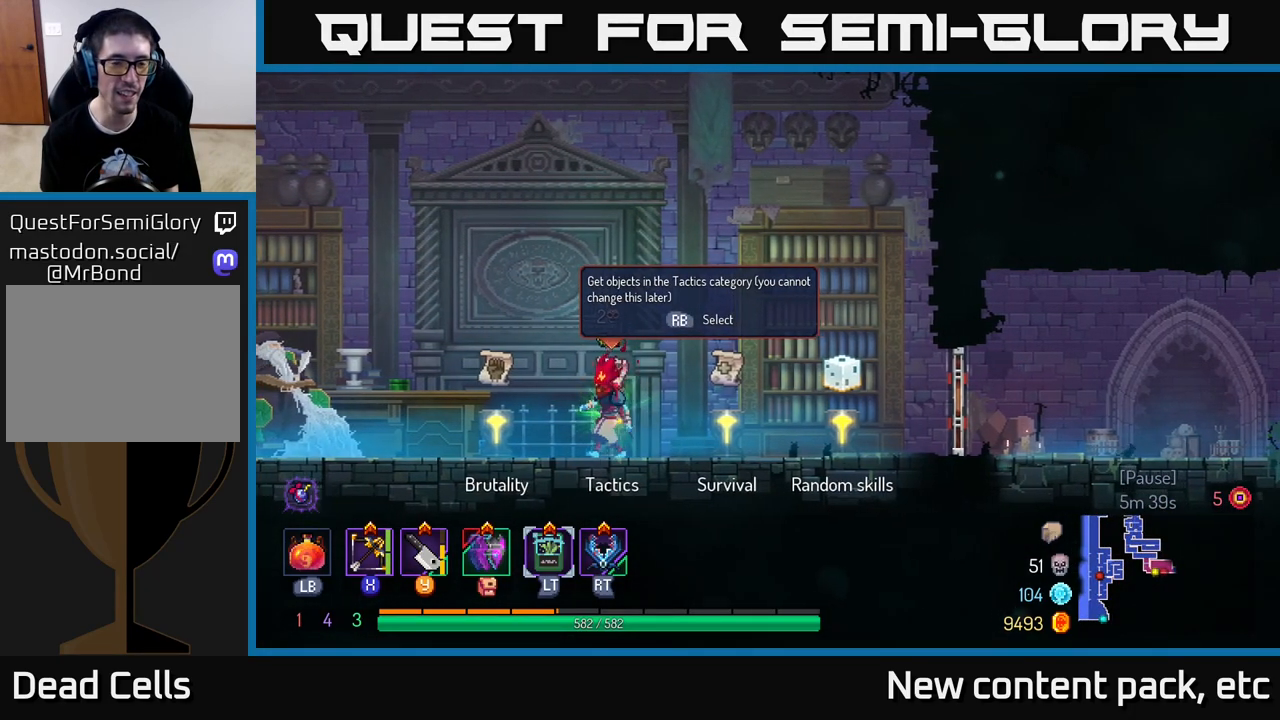
{"buttons": [], "left_stick": "center", "right_stick": "center", "events": [[17, "left_stick", "center"]]}
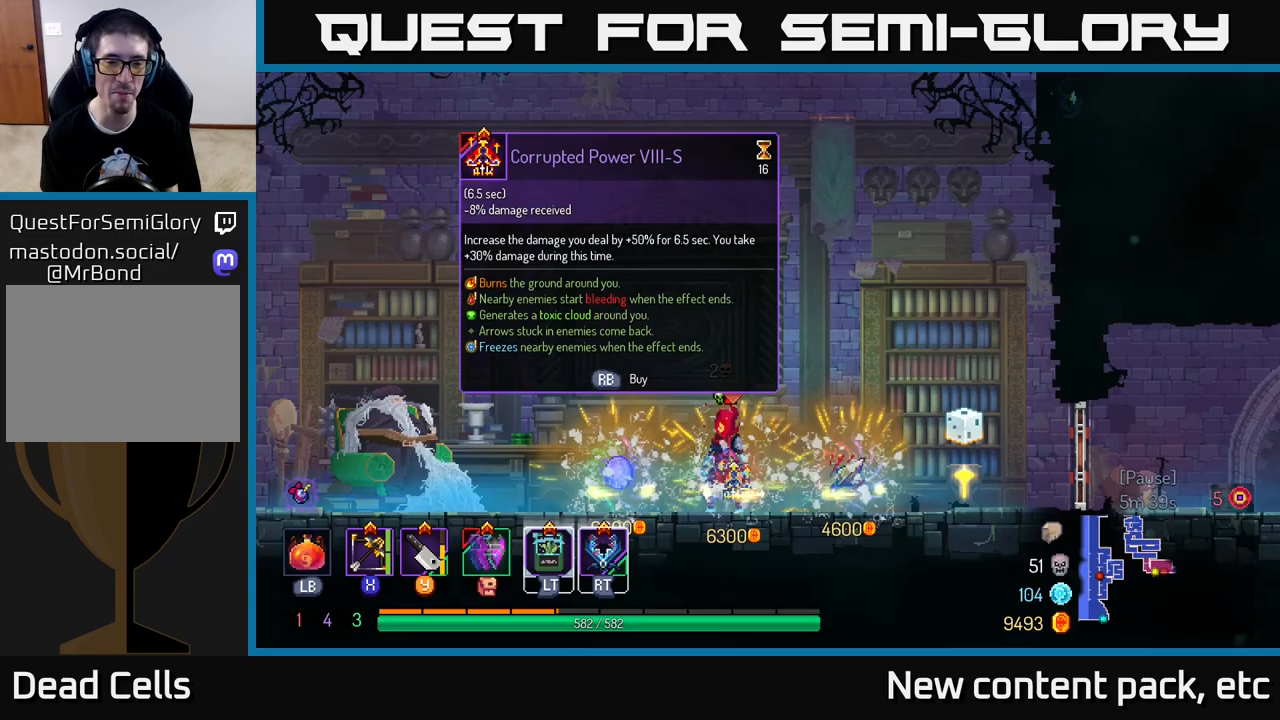
{"buttons": [], "left_stick": "center", "right_stick": "center", "events": []}
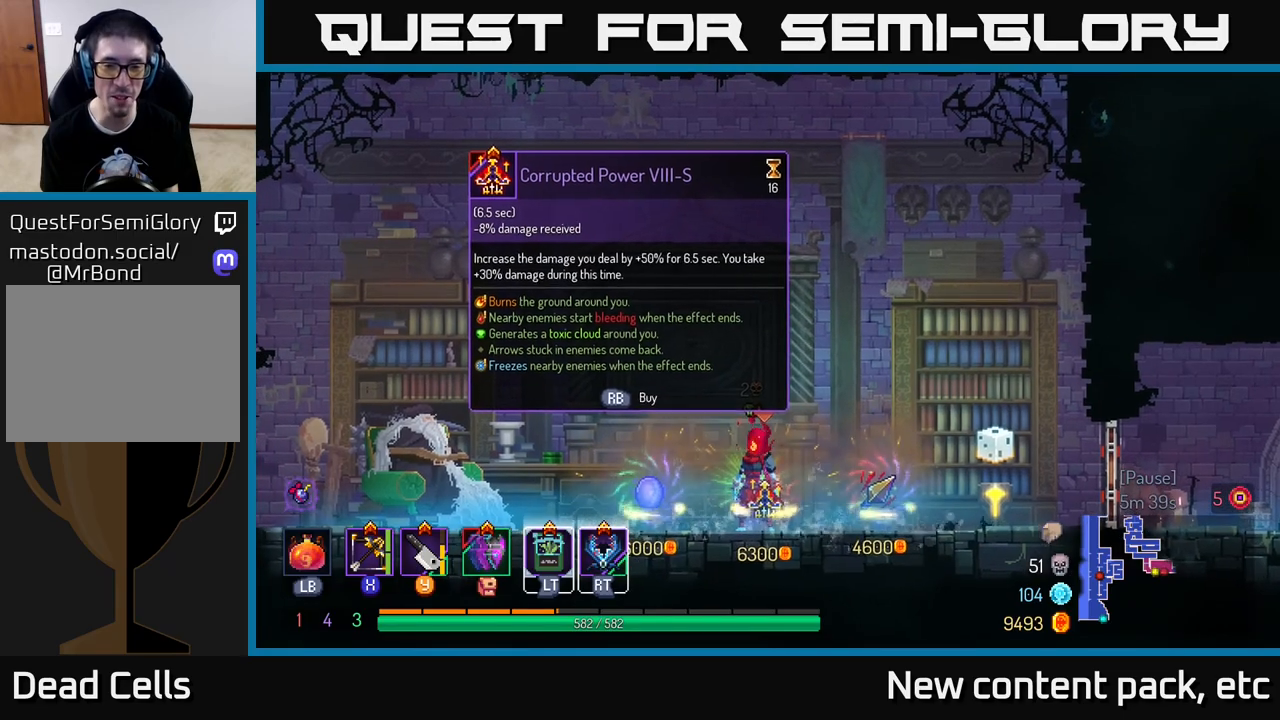
{"buttons": [], "left_stick": "left", "right_stick": "center", "events": [[467, "left_stick", "left"]]}
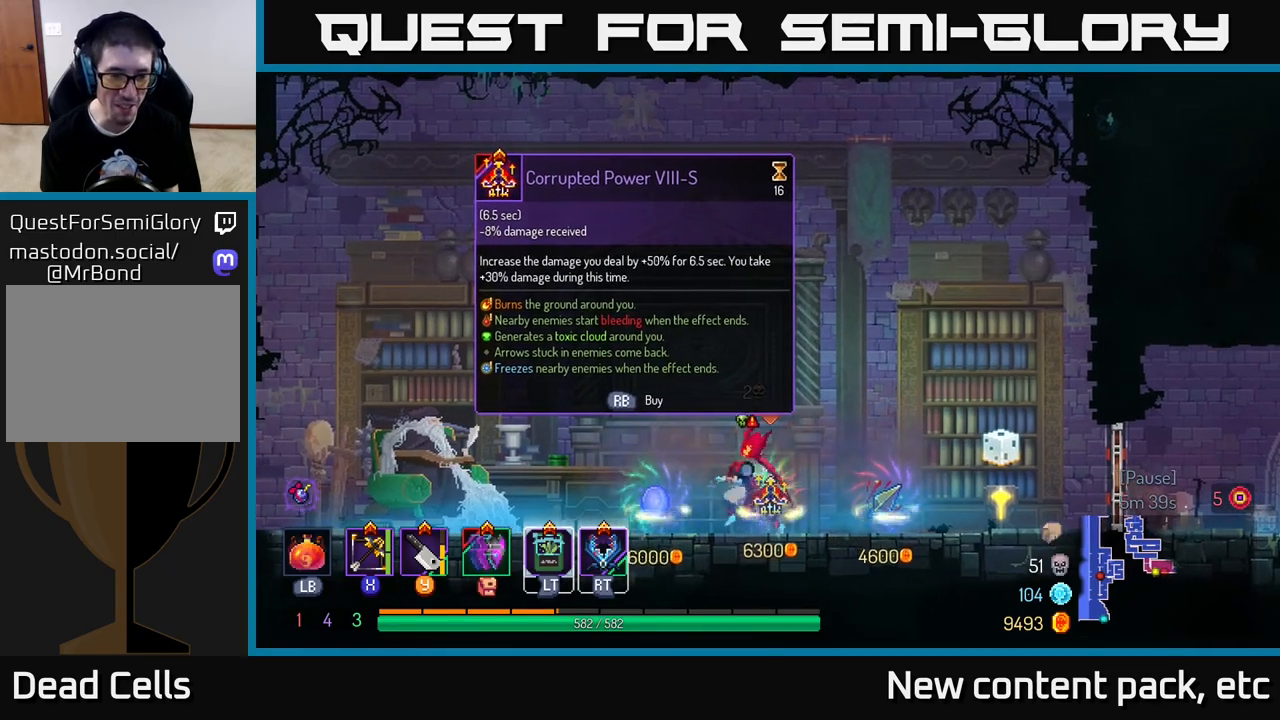
{"buttons": [], "left_stick": "center", "right_stick": "center", "events": [[267, "left_stick", "center"]]}
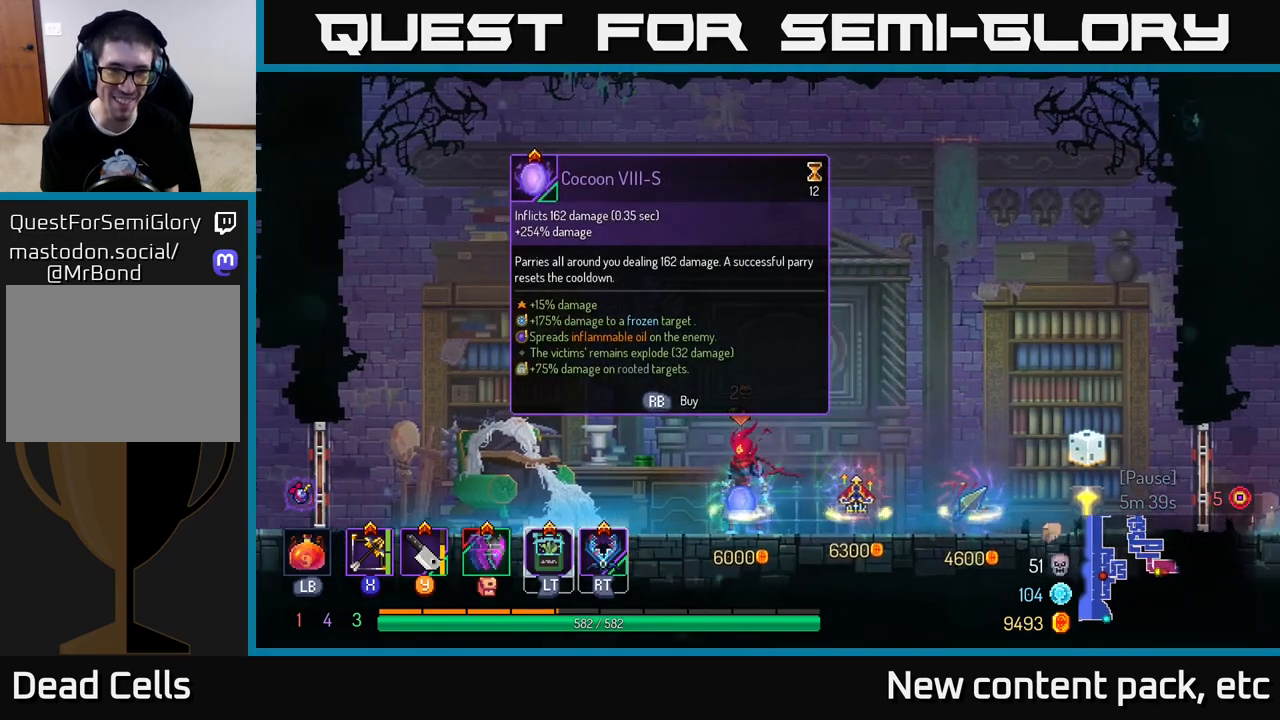
{"buttons": [], "left_stick": "right", "right_stick": "center", "events": [[300, "left_stick", "right"]]}
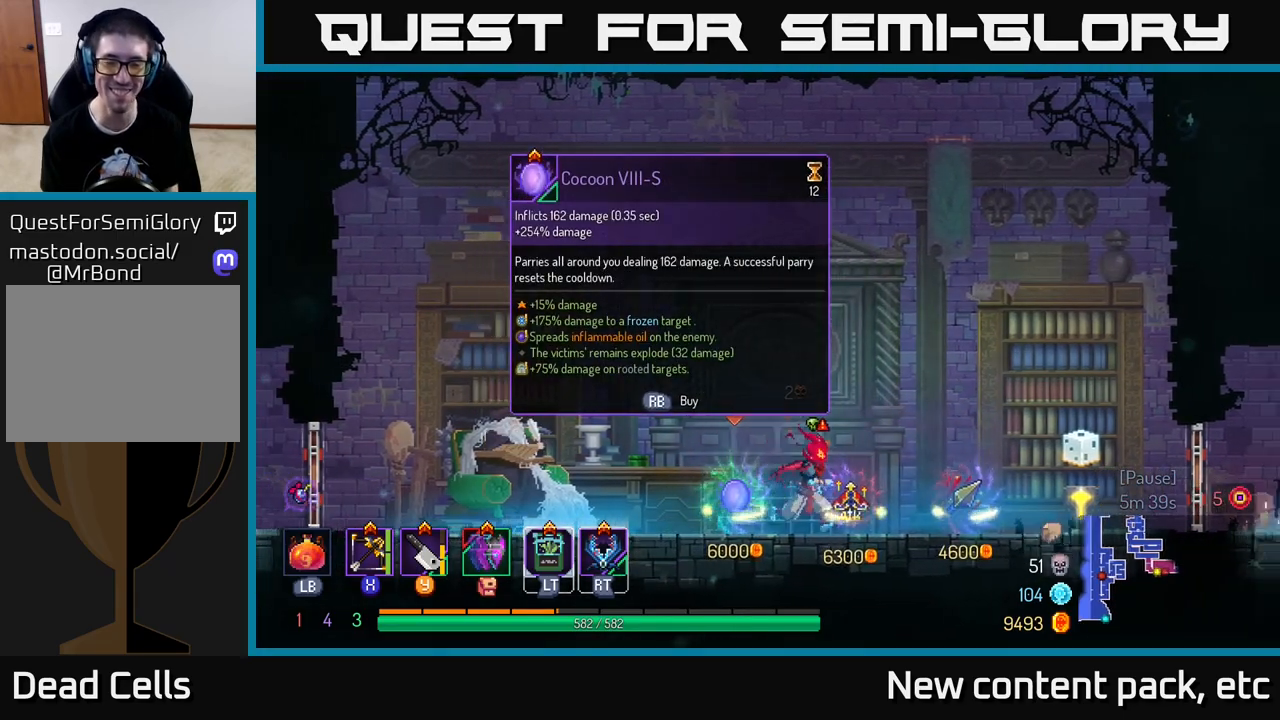
{"buttons": [], "left_stick": "right", "right_stick": "center", "events": []}
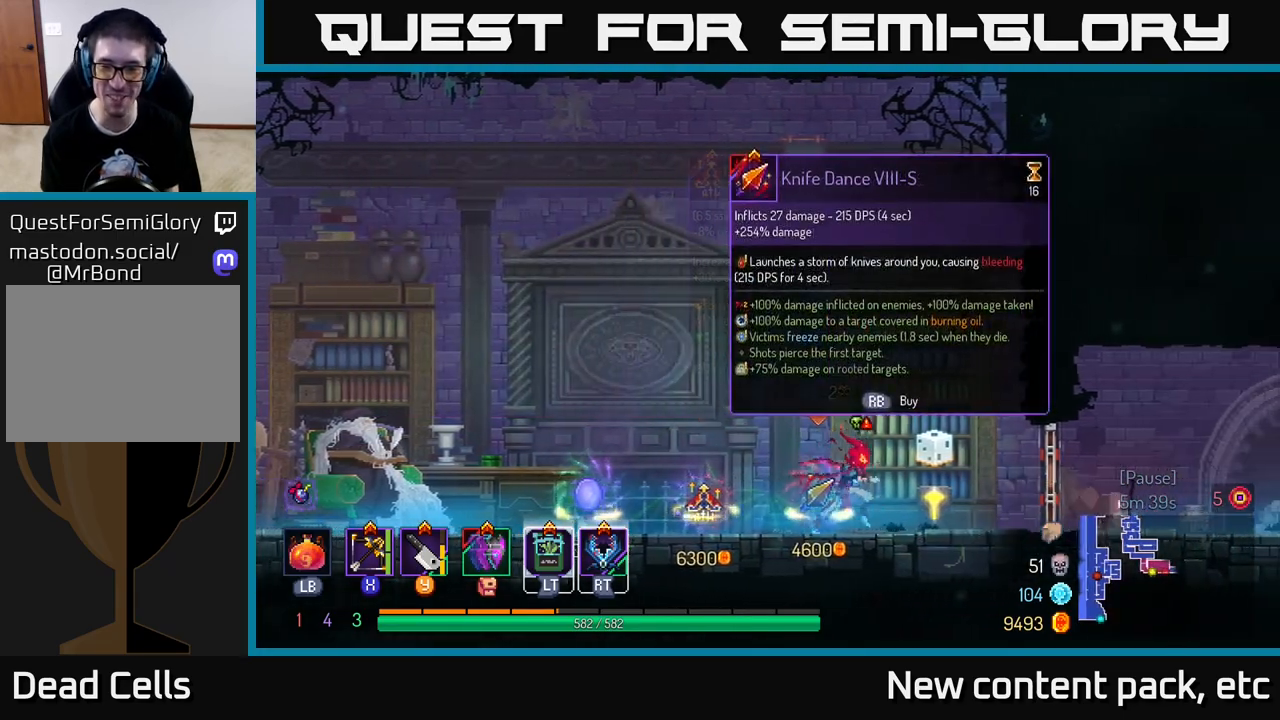
{"buttons": [], "left_stick": "right", "right_stick": "center", "events": [[283, "B", "down"], [450, "B", "up"]]}
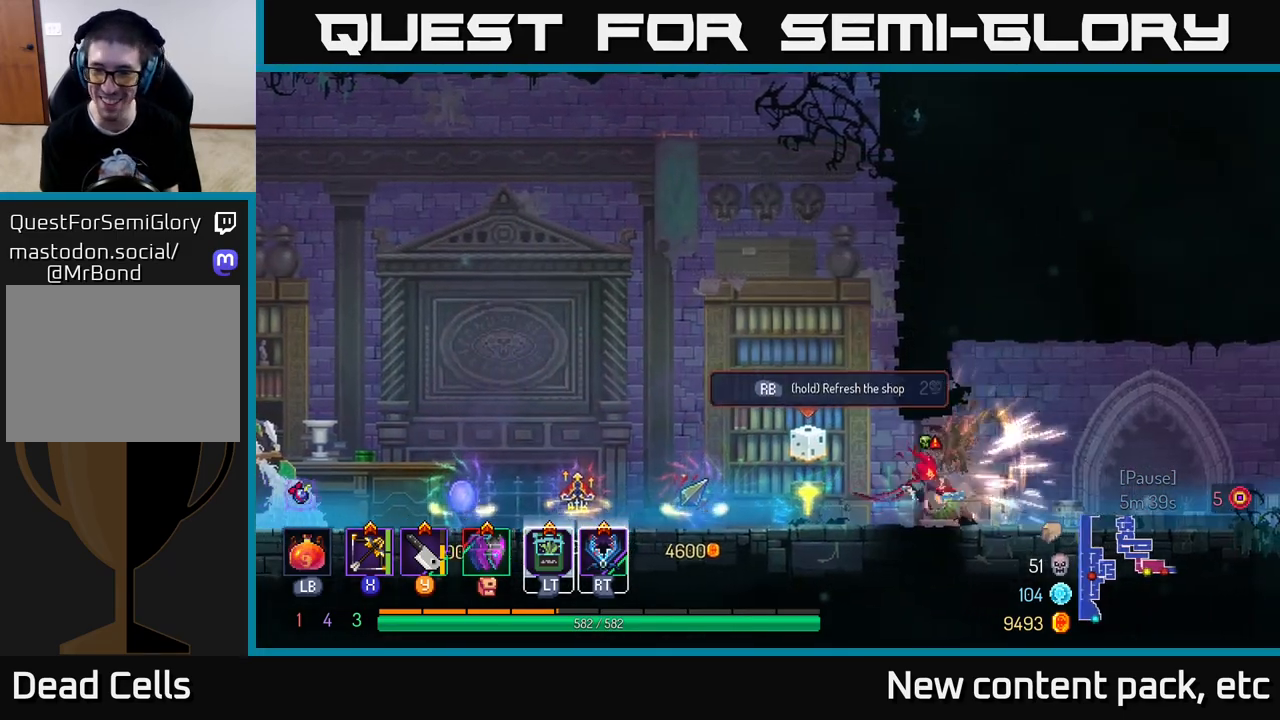
{"buttons": [], "left_stick": "right", "right_stick": "right", "events": [[450, "right_stick", "right"]]}
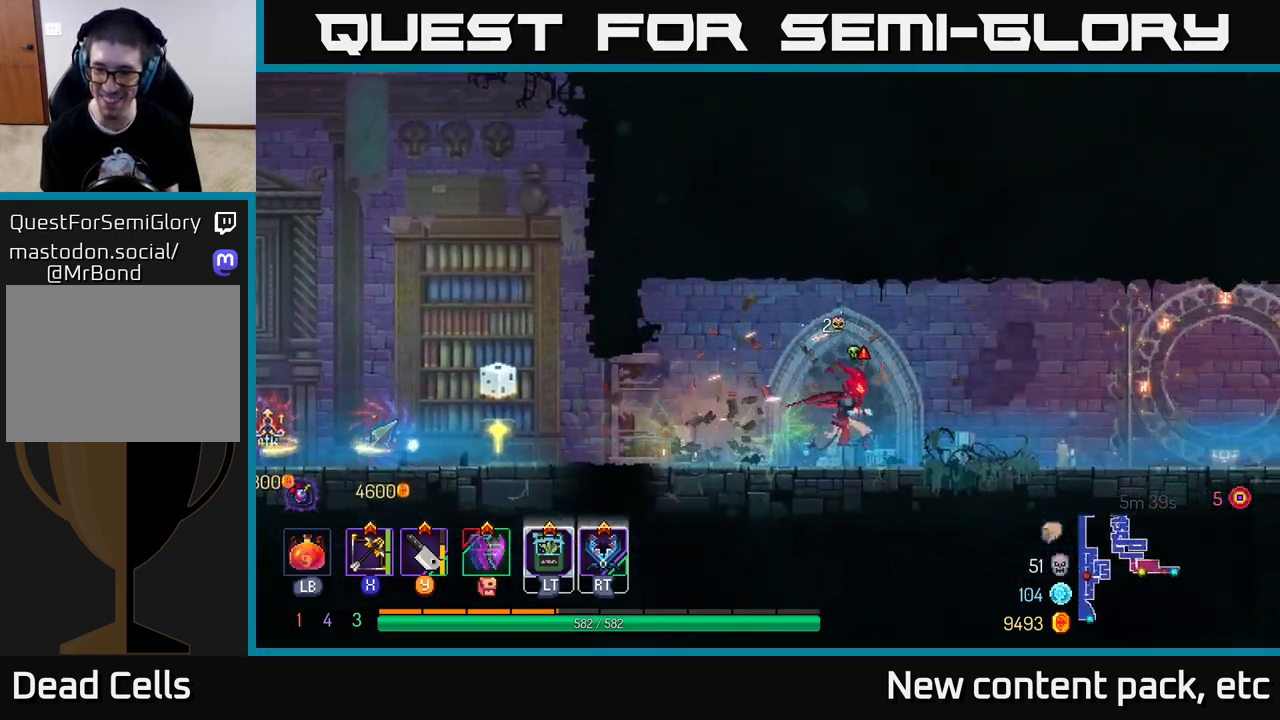
{"buttons": [], "left_stick": "right", "right_stick": "center", "events": [[133, "right_stick", "center"]]}
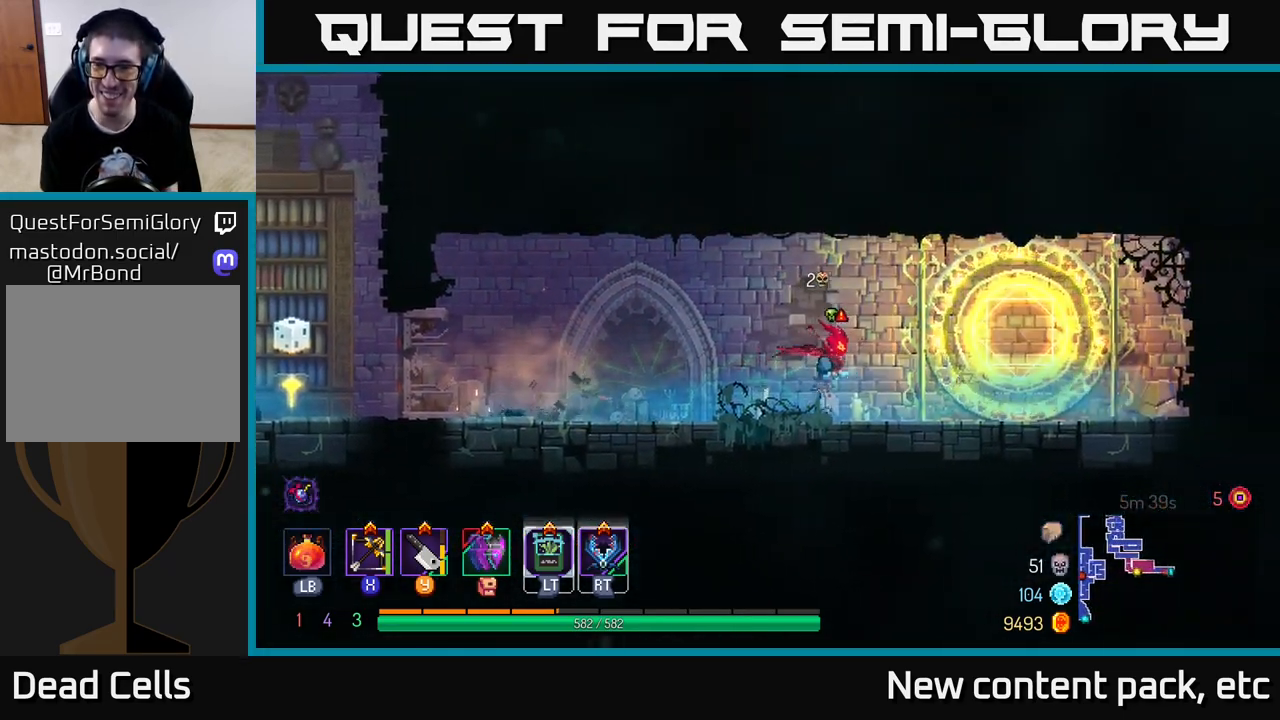
{"buttons": ["R1"], "left_stick": "center", "right_stick": "center", "events": [[483, "left_stick", "center"], [500, "R1", "down"]]}
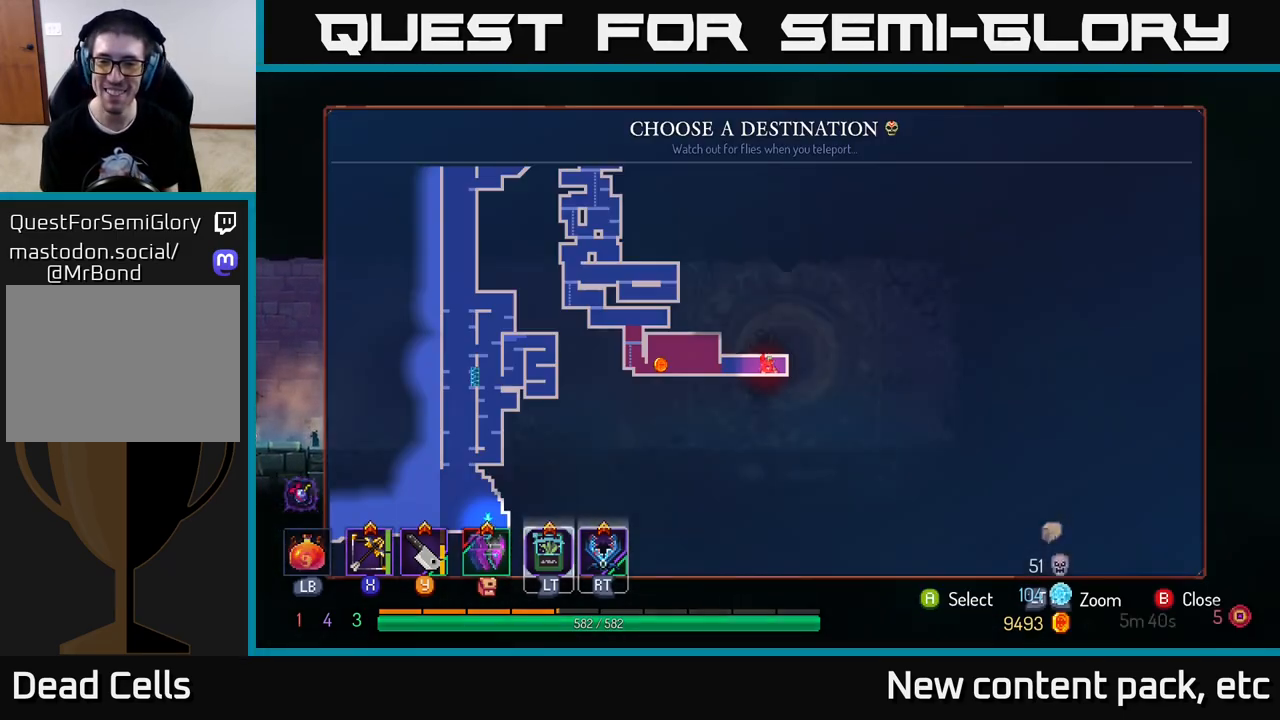
{"buttons": [], "left_stick": "center", "right_stick": "center", "events": [[83, "R1", "up"]]}
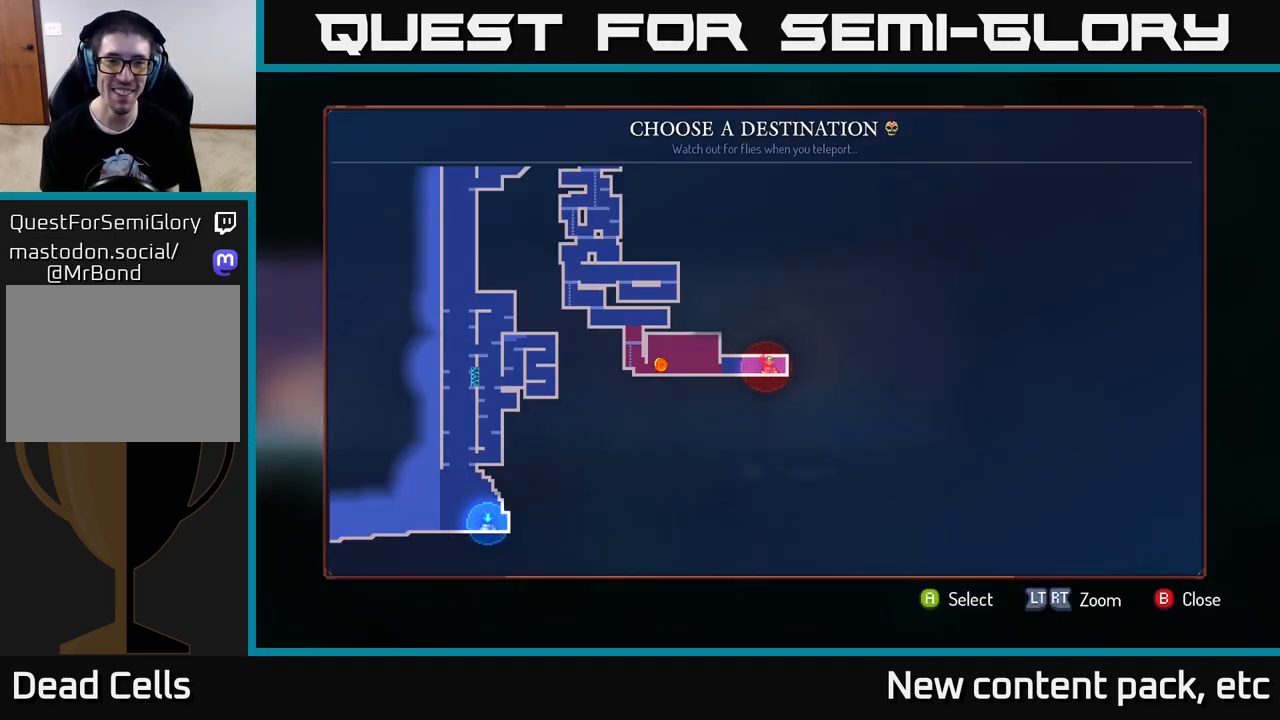
{"buttons": [], "left_stick": "center", "right_stick": "center", "events": [[67, "left_stick", "up-left"], [233, "left_stick", "center"]]}
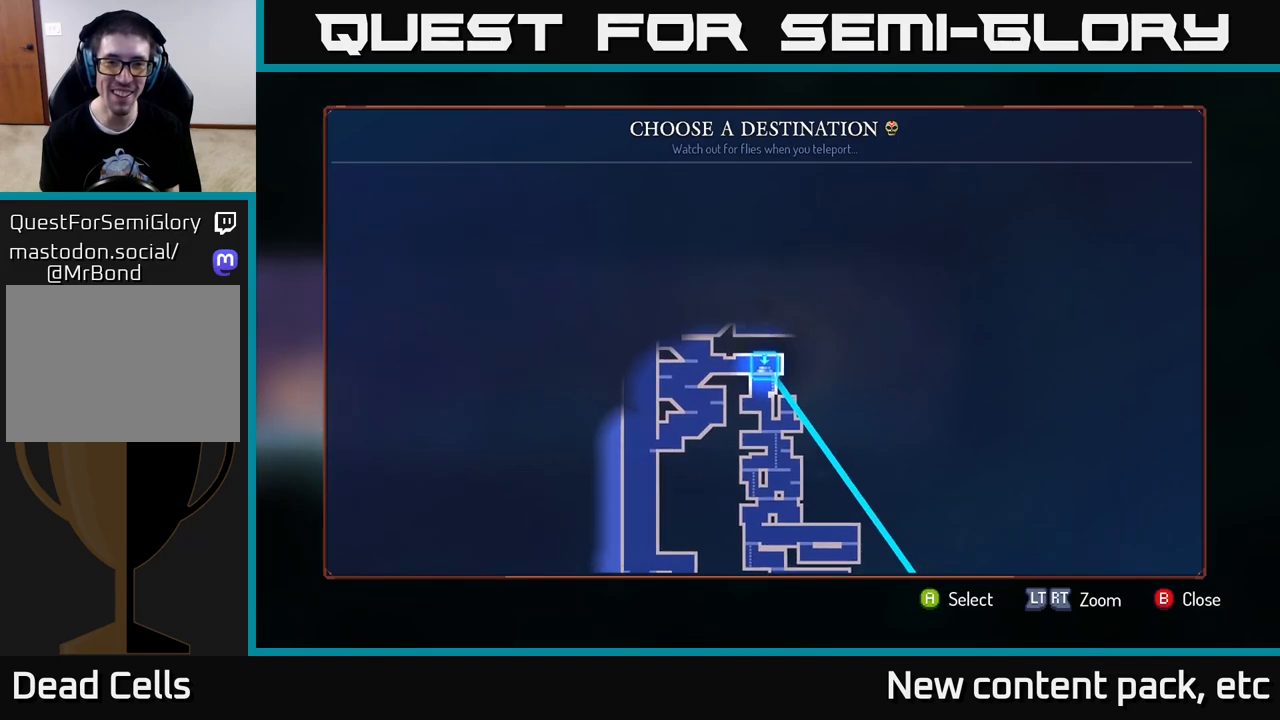
{"buttons": [], "left_stick": "center", "right_stick": "center", "events": []}
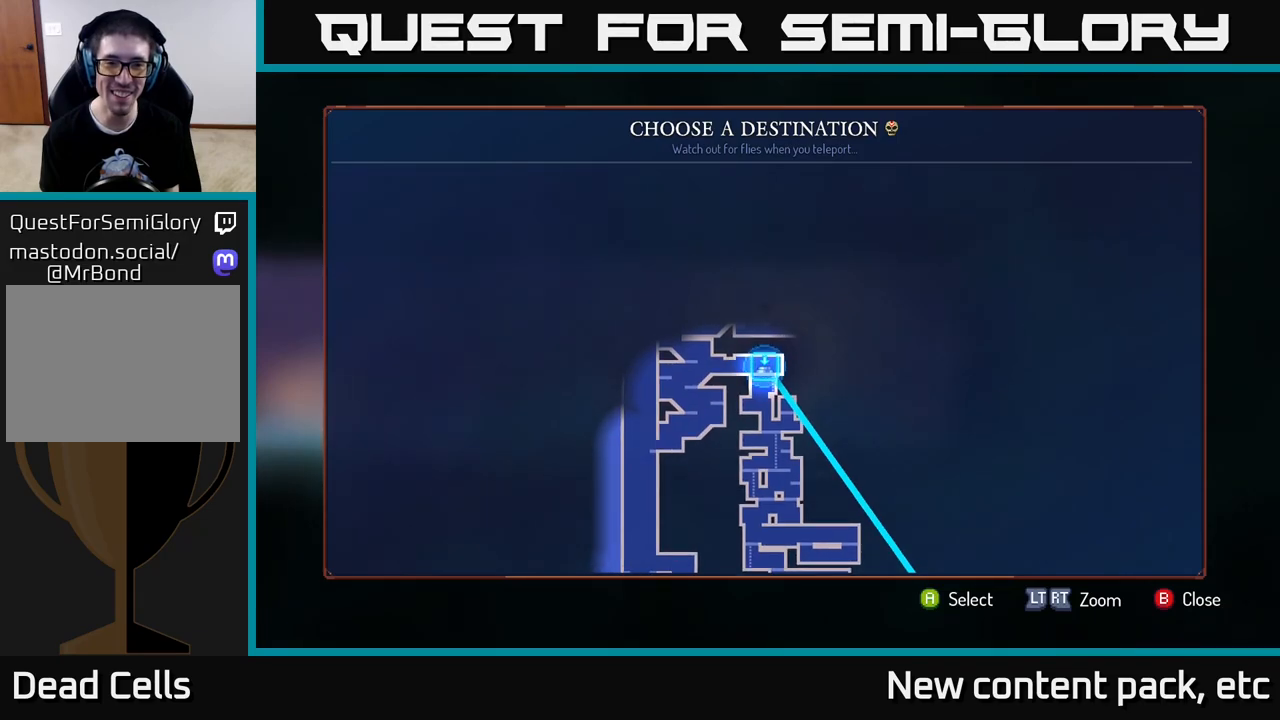
{"buttons": [], "left_stick": "center", "right_stick": "center", "events": [[300, "A", "down"], [317, "A", "up"]]}
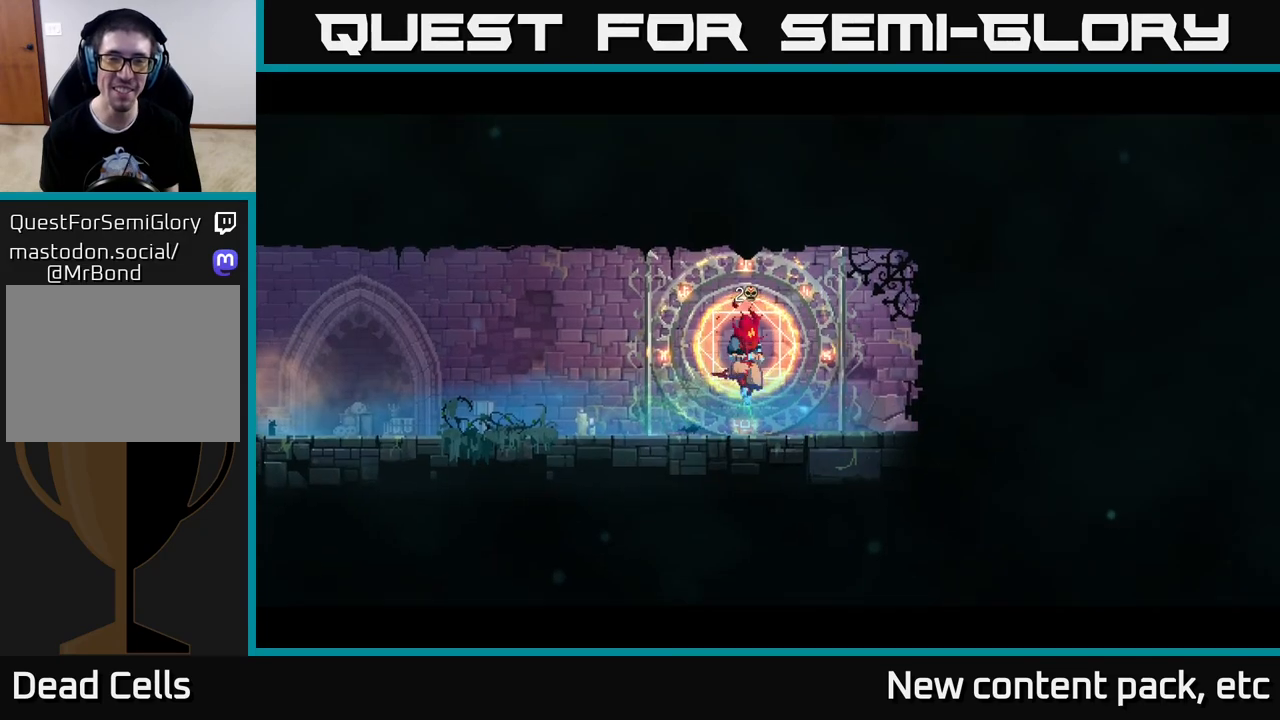
{"buttons": [], "left_stick": "center", "right_stick": "center", "events": []}
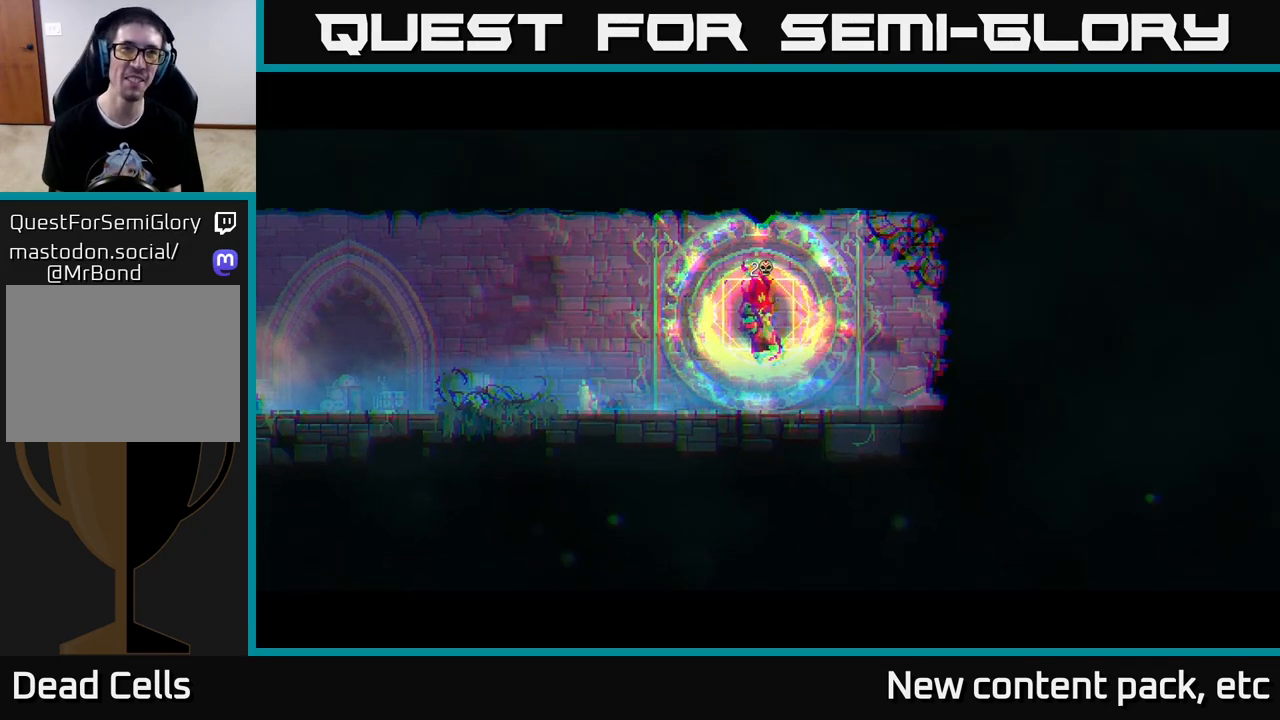
{"buttons": [], "left_stick": "center", "right_stick": "center", "events": []}
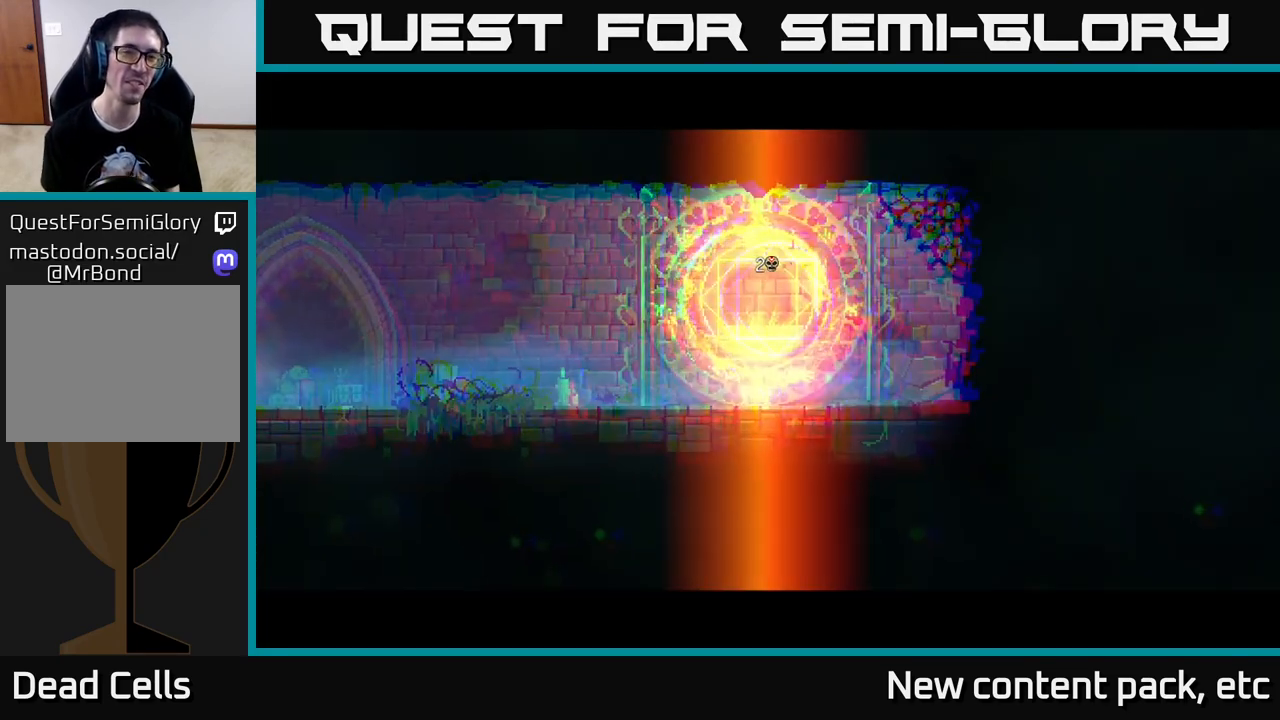
{"buttons": [], "left_stick": "left", "right_stick": "center", "events": [[283, "left_stick", "left"]]}
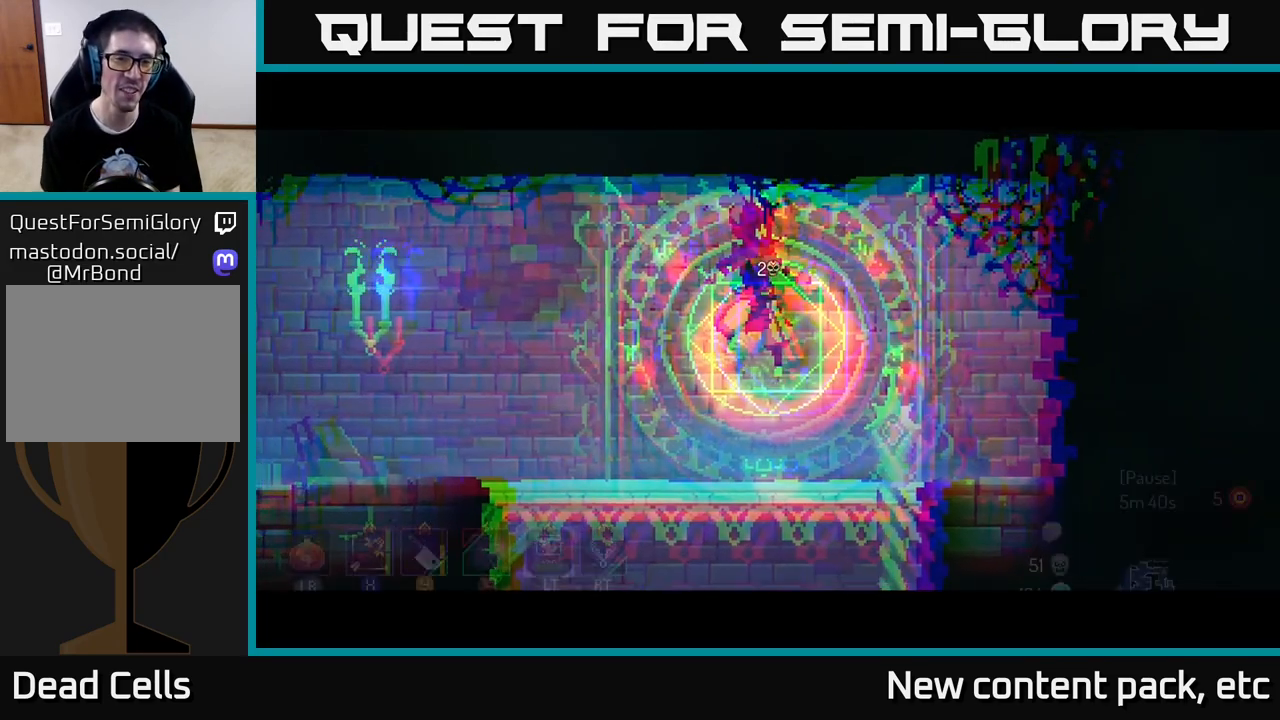
{"buttons": [], "left_stick": "left", "right_stick": "center", "events": []}
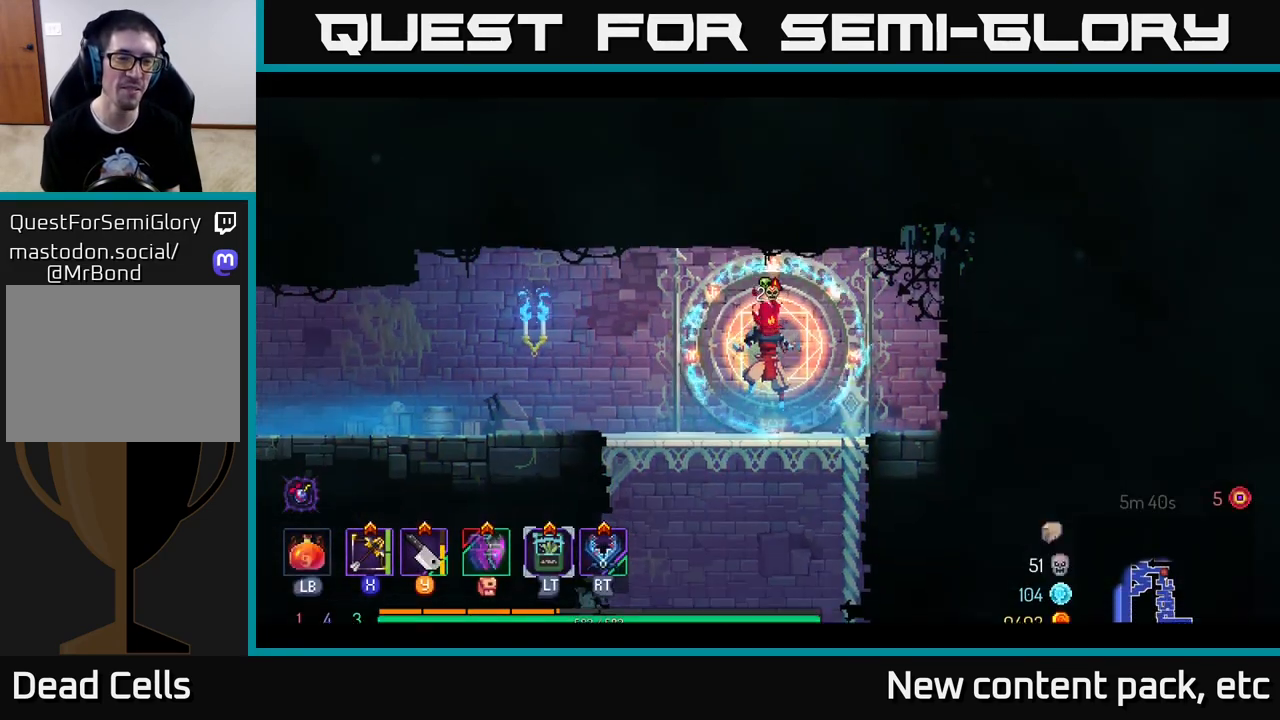
{"buttons": [], "left_stick": "left", "right_stick": "center", "events": []}
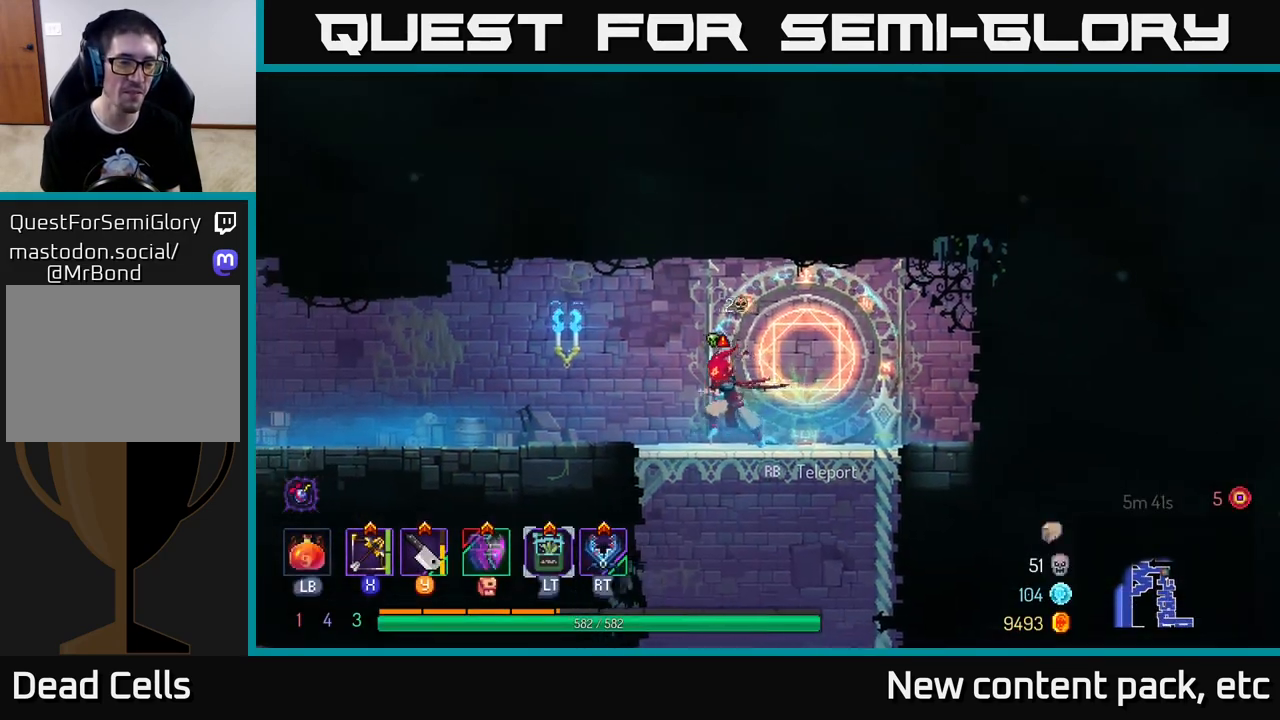
{"buttons": [], "left_stick": "left", "right_stick": "center", "events": []}
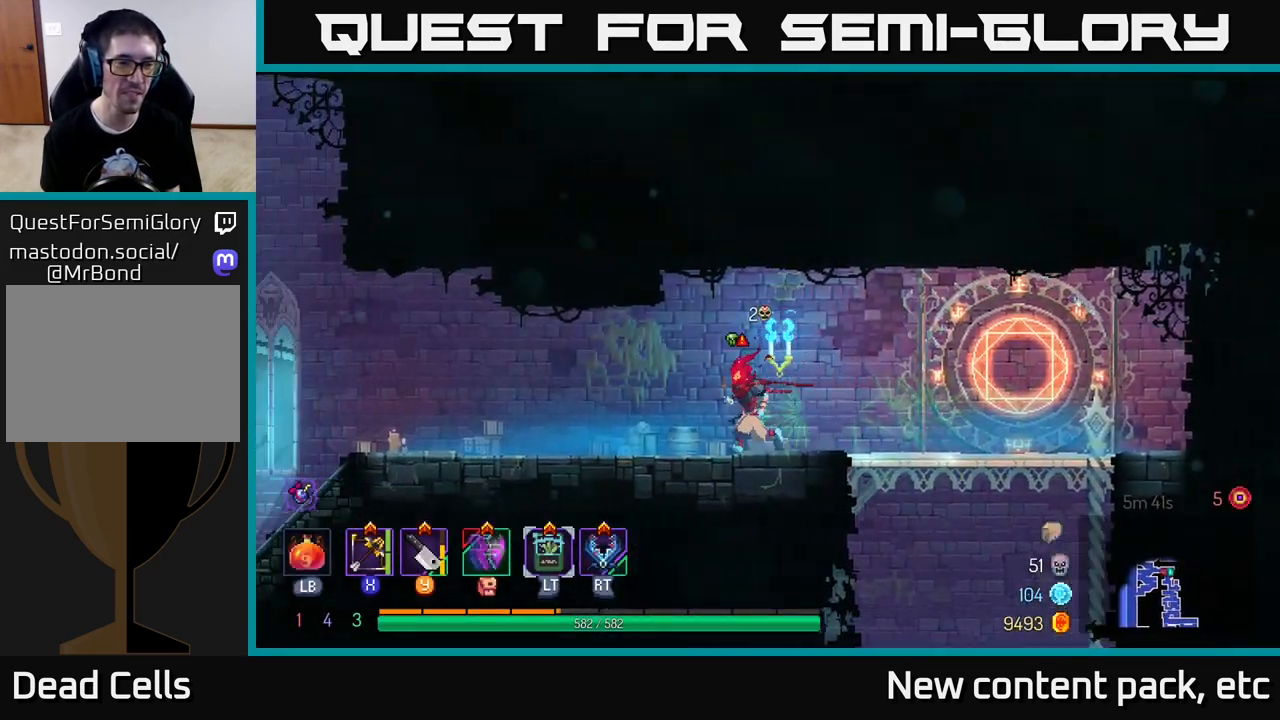
{"buttons": [], "left_stick": "left", "right_stick": "center", "events": []}
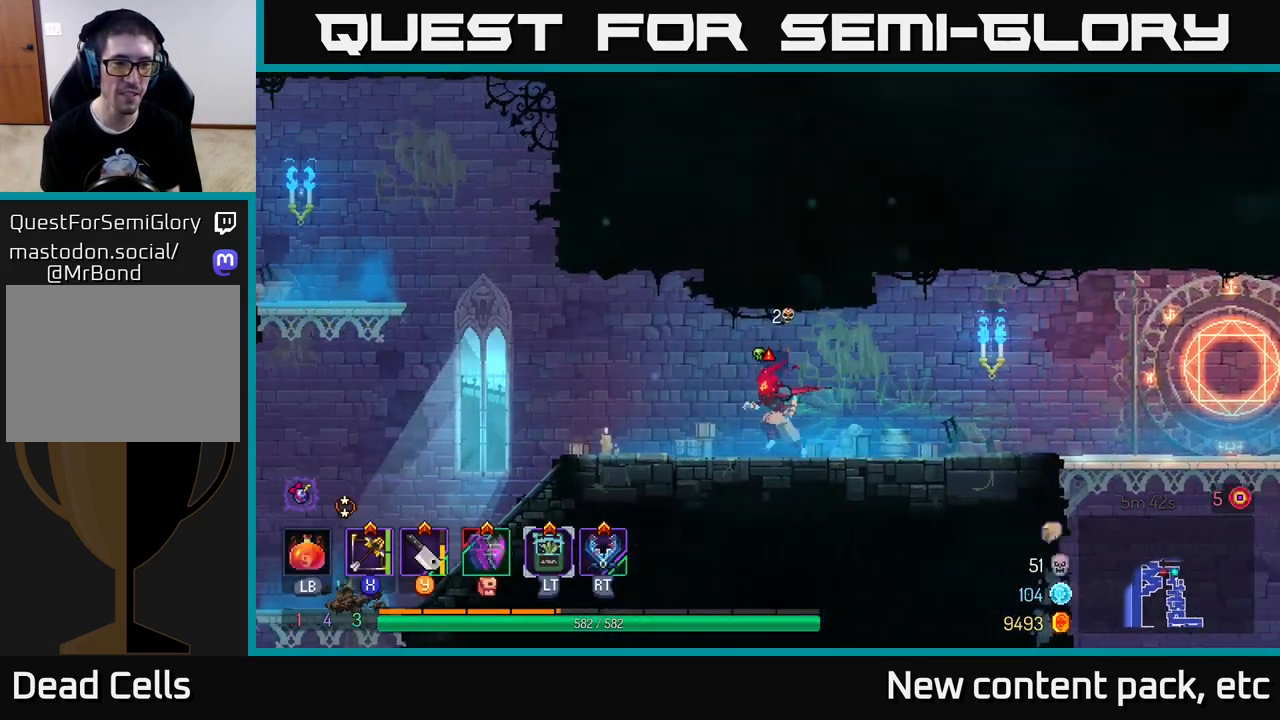
{"buttons": [], "left_stick": "right", "right_stick": "center", "events": [[433, "left_stick", "center"], [500, "left_stick", "right"]]}
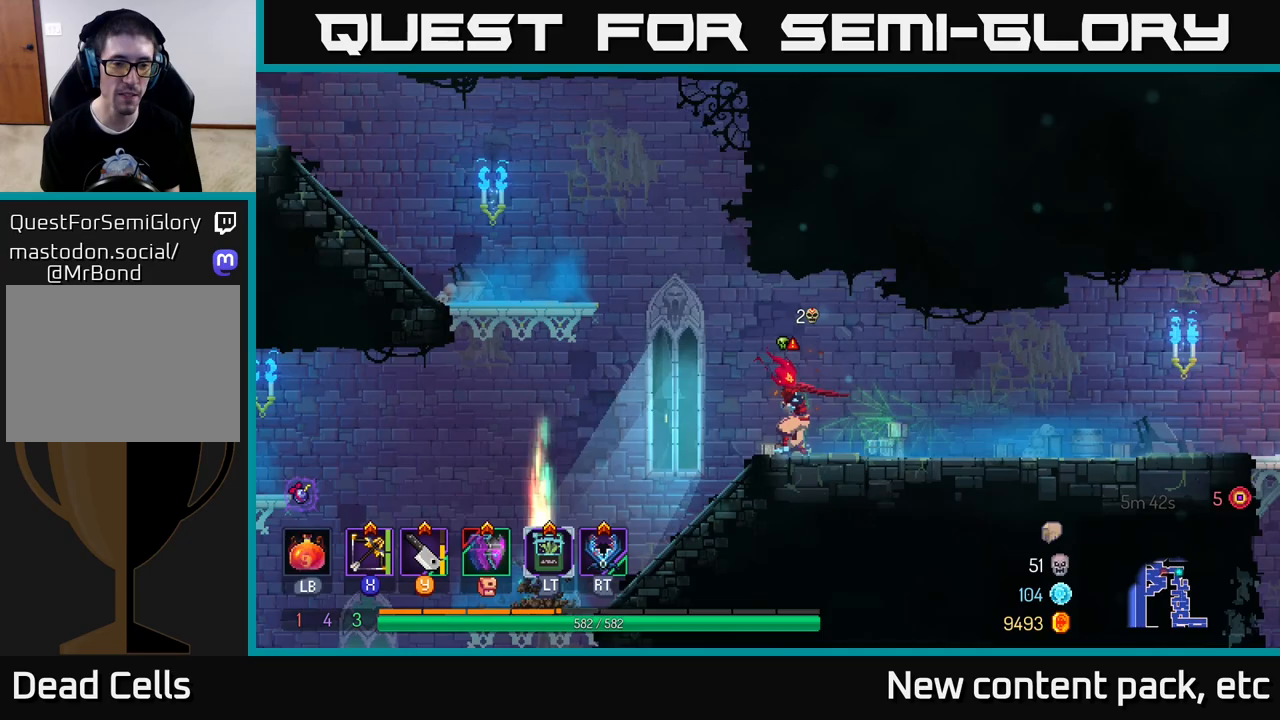
{"buttons": [], "left_stick": "right", "right_stick": "center", "events": []}
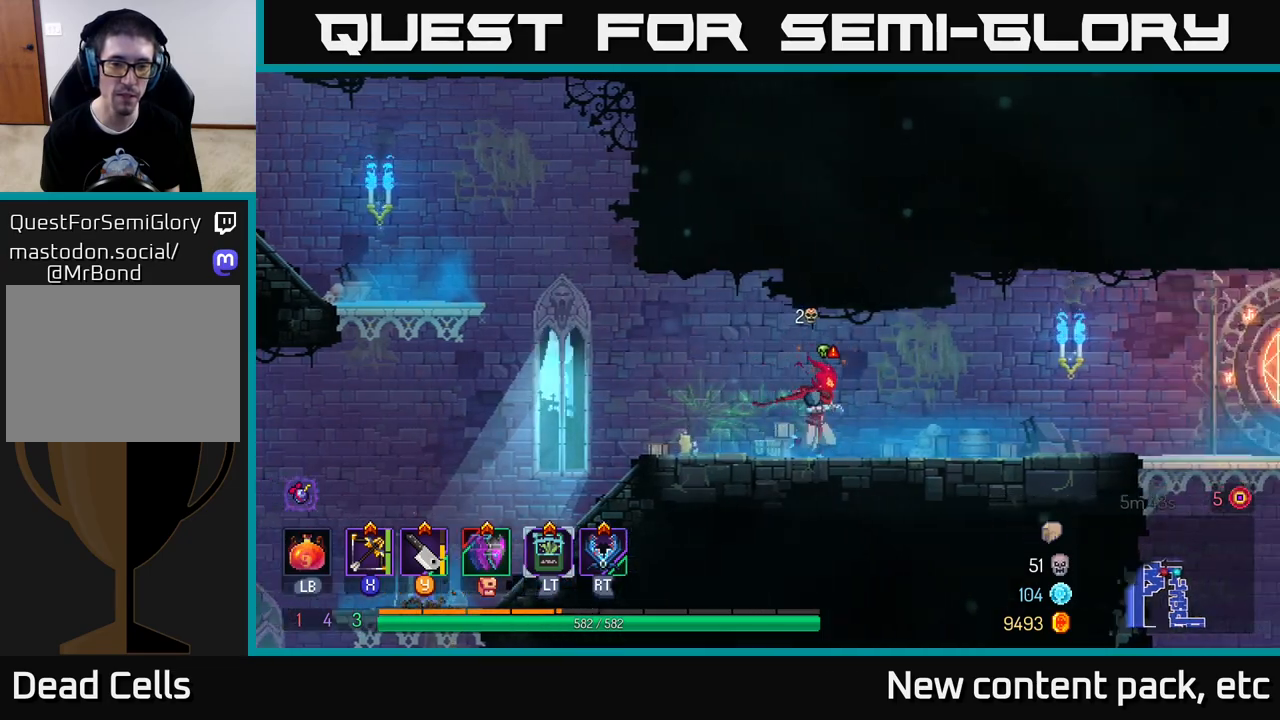
{"buttons": [], "left_stick": "down", "right_stick": "center", "events": [[300, "left_stick", "left"], [367, "left_stick", "down-left"], [500, "left_stick", "down"]]}
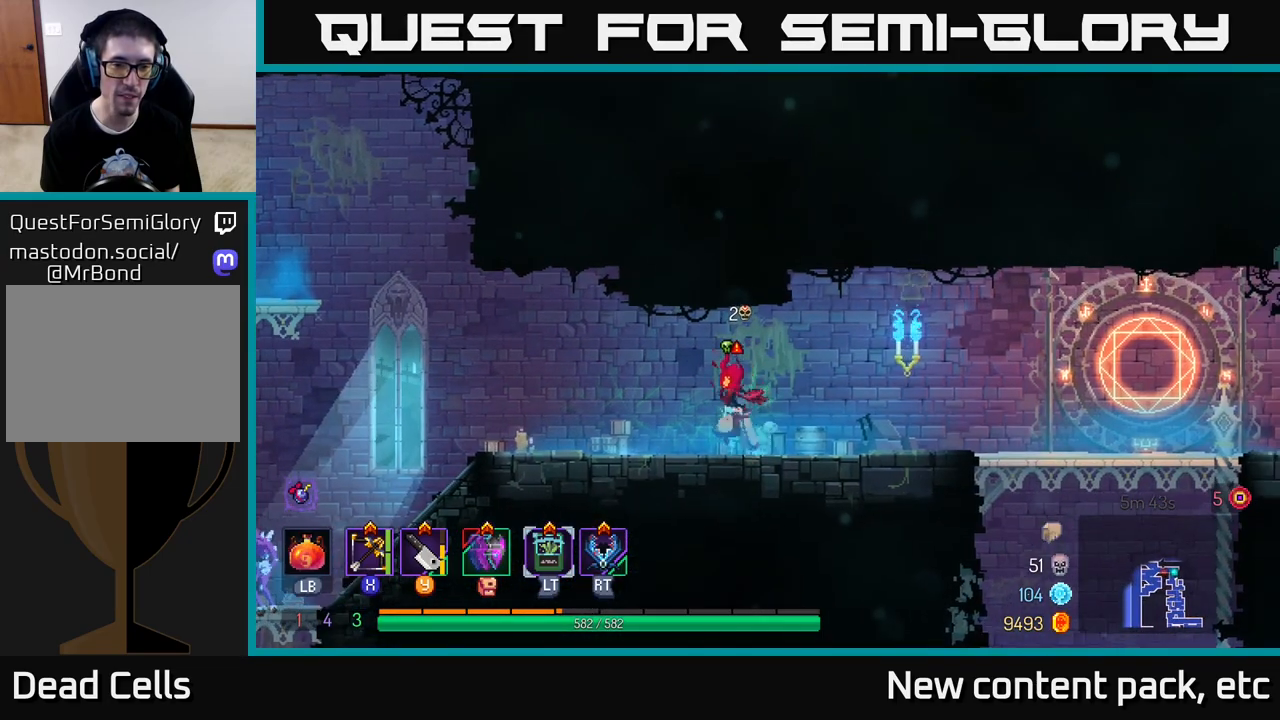
{"buttons": [], "left_stick": "left", "right_stick": "down-left", "events": [[367, "left_stick", "left"], [500, "right_stick", "down-left"]]}
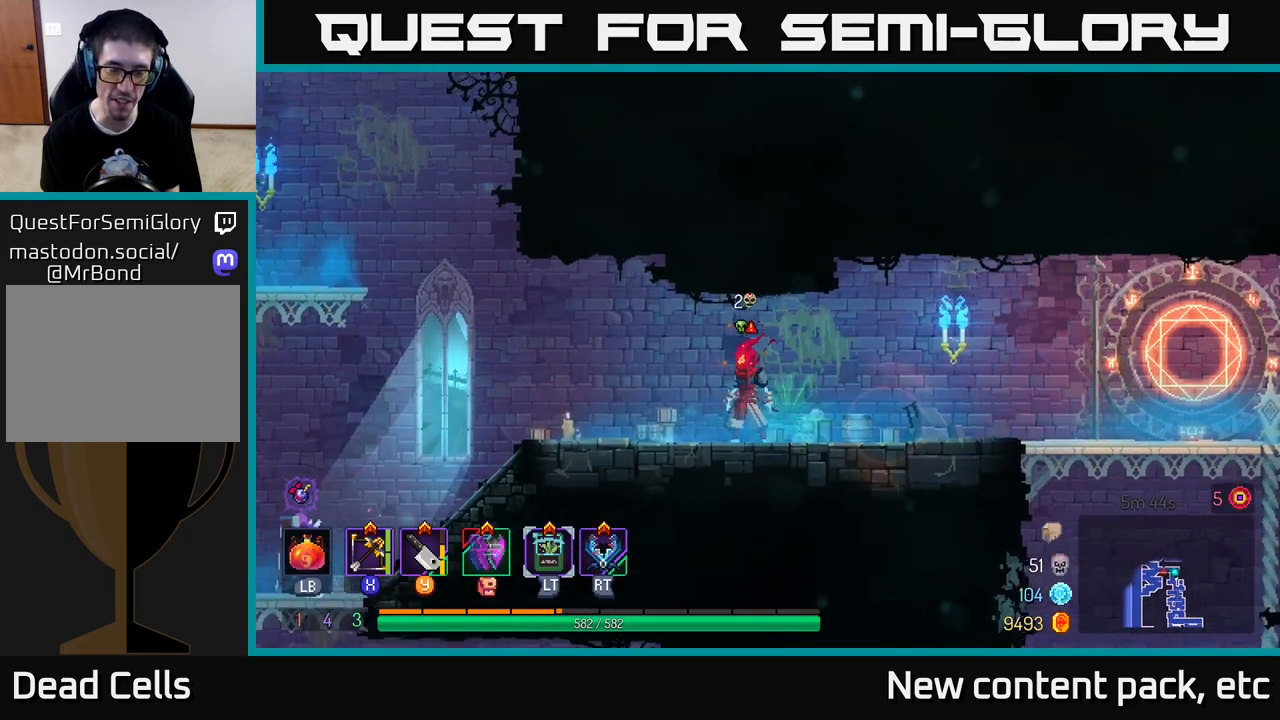
{"buttons": [], "left_stick": "left", "right_stick": "center", "events": [[483, "right_stick", "center"]]}